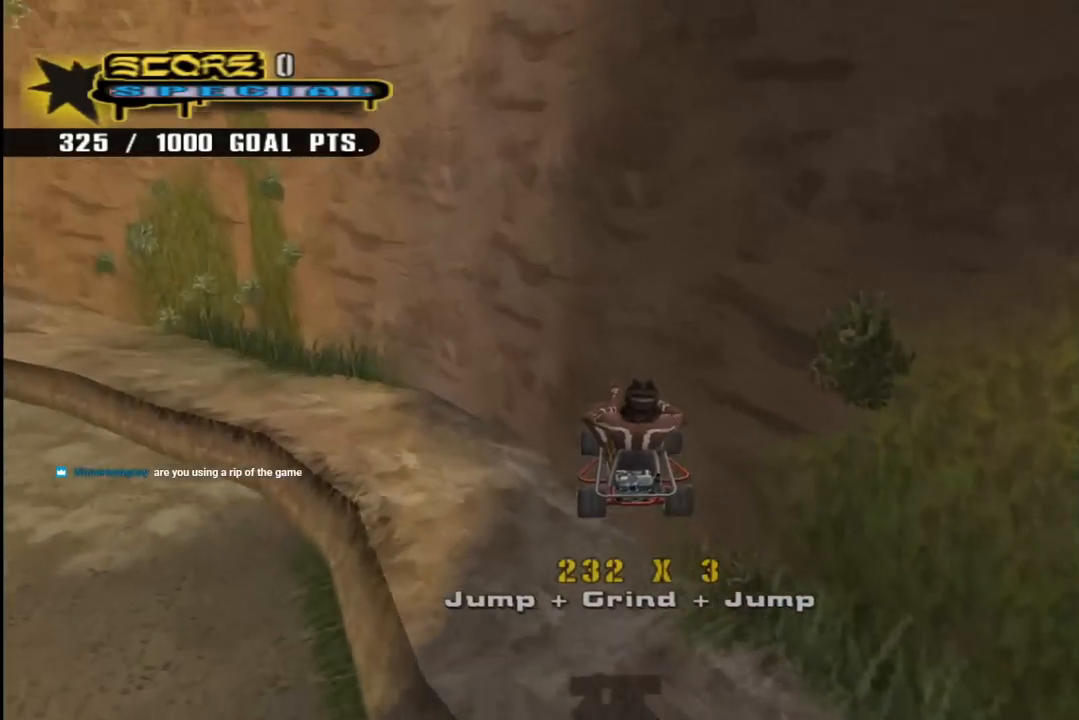
Gameplay with a controller (PlayStation layout); each line is a JSON object with the inputs held at the frame after it. "events" lists button and stick changes between this image and that frame as [ms after this image, input, new state], when the widget could be followed in between. Not read: L1.
{"buttons": ["DPAD_DOWN", "DPAD_LEFT"], "left_stick": "center", "right_stick": "center", "events": [[350, "DPAD_LEFT", "down"], [400, "DPAD_DOWN", "down"]]}
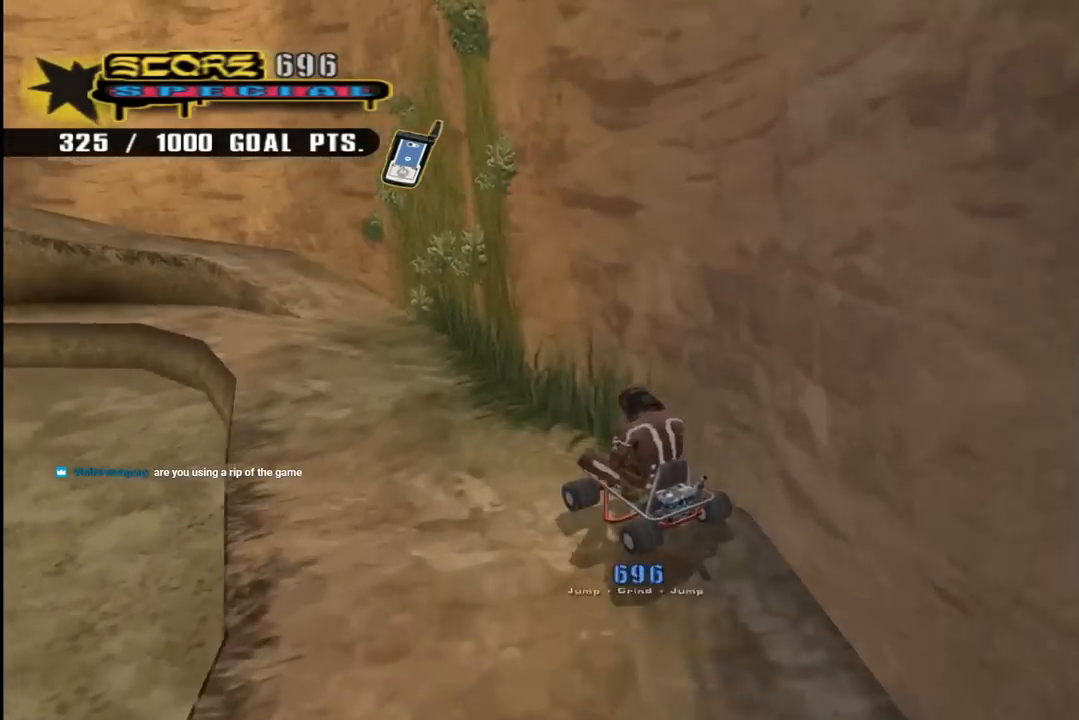
{"buttons": ["CROSS"], "left_stick": "center", "right_stick": "center", "events": [[117, "DPAD_DOWN", "up"], [167, "CROSS", "down"], [167, "DPAD_LEFT", "up"]]}
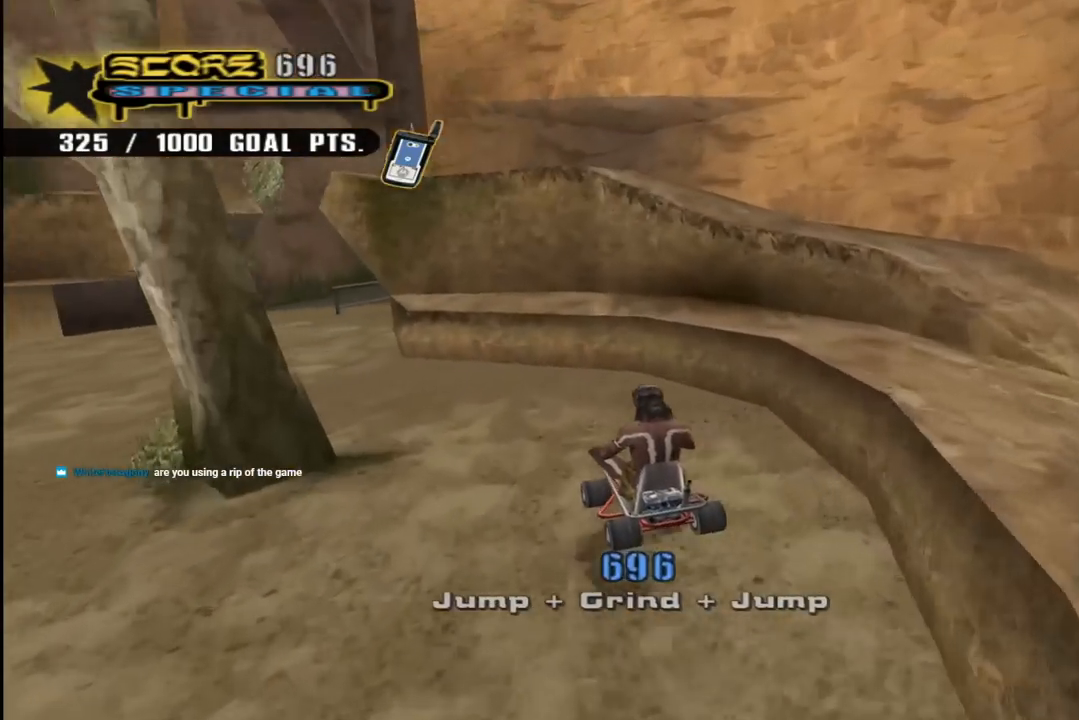
{"buttons": ["CROSS"], "left_stick": "center", "right_stick": "center", "events": [[117, "DPAD_LEFT", "down"], [183, "DPAD_DOWN", "down"], [450, "DPAD_DOWN", "up"], [483, "DPAD_LEFT", "up"]]}
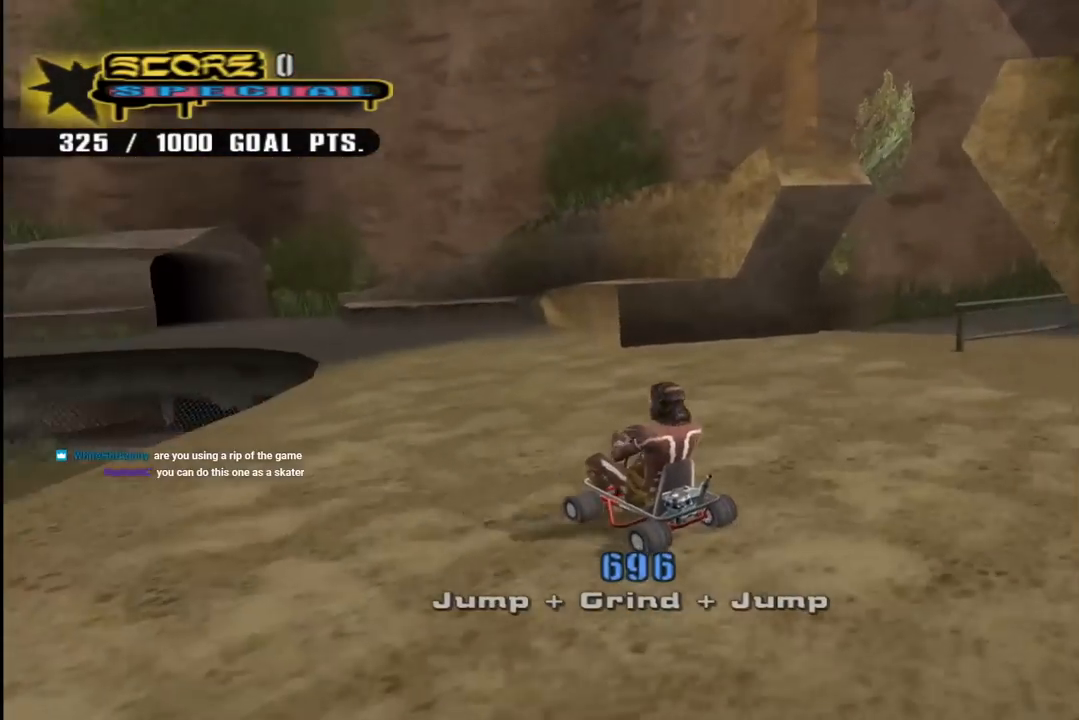
{"buttons": ["CROSS"], "left_stick": "center", "right_stick": "center", "events": [[283, "DPAD_RIGHT", "down"], [467, "DPAD_RIGHT", "up"]]}
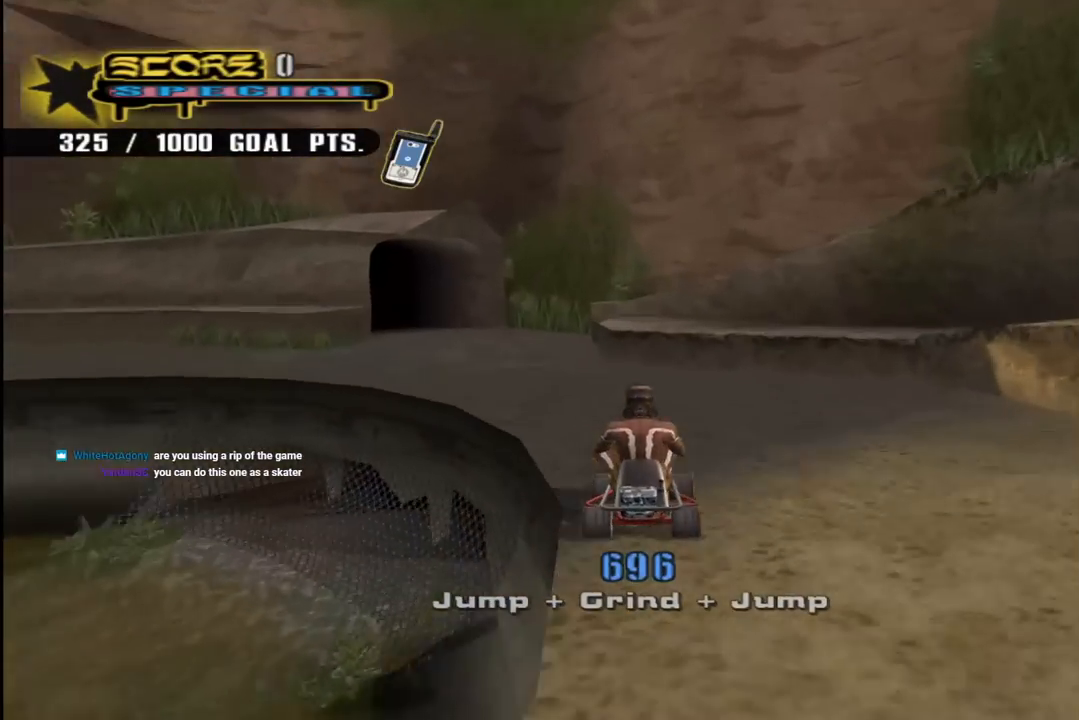
{"buttons": ["CROSS", "DPAD_RIGHT"], "left_stick": "center", "right_stick": "center", "events": [[50, "DPAD_LEFT", "down"], [100, "DPAD_DOWN", "down"], [217, "DPAD_DOWN", "up"], [250, "DPAD_LEFT", "up"], [417, "DPAD_RIGHT", "down"]]}
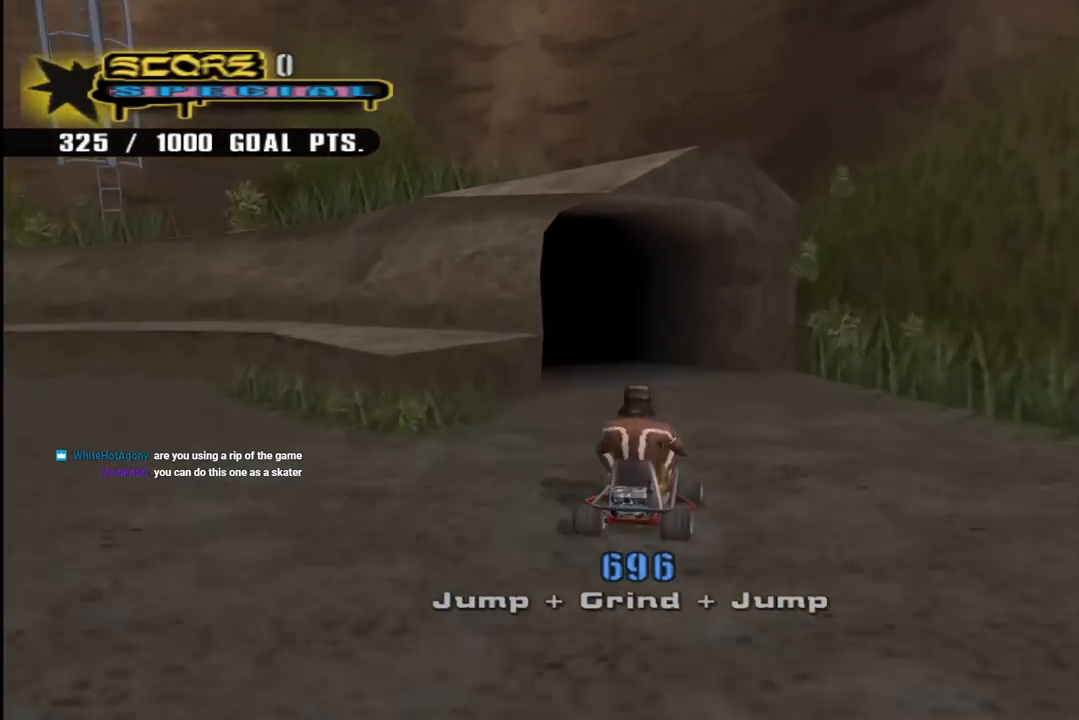
{"buttons": ["CROSS"], "left_stick": "center", "right_stick": "center", "events": [[33, "DPAD_RIGHT", "up"], [133, "DPAD_LEFT", "down"], [183, "DPAD_UP", "down"], [233, "DPAD_UP", "up"], [283, "DPAD_LEFT", "up"]]}
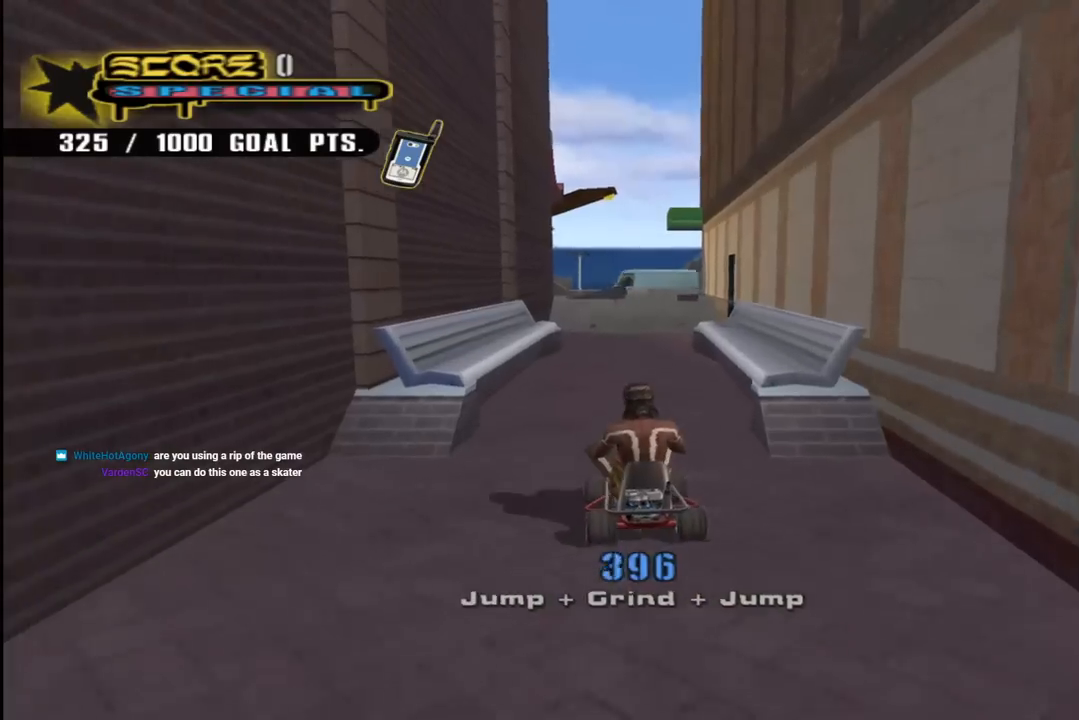
{"buttons": ["CROSS", "DPAD_DOWN"], "left_stick": "center", "right_stick": "center", "events": [[467, "DPAD_DOWN", "down"]]}
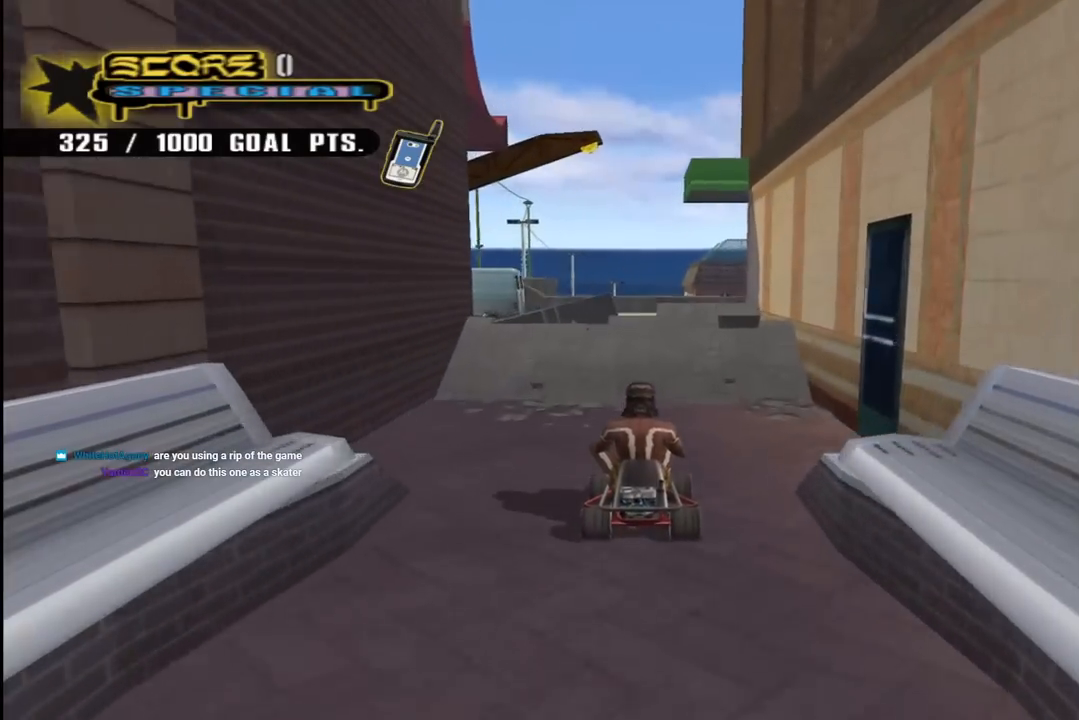
{"buttons": [], "left_stick": "center", "right_stick": "center", "events": [[100, "CROSS", "up"], [350, "DPAD_DOWN", "up"]]}
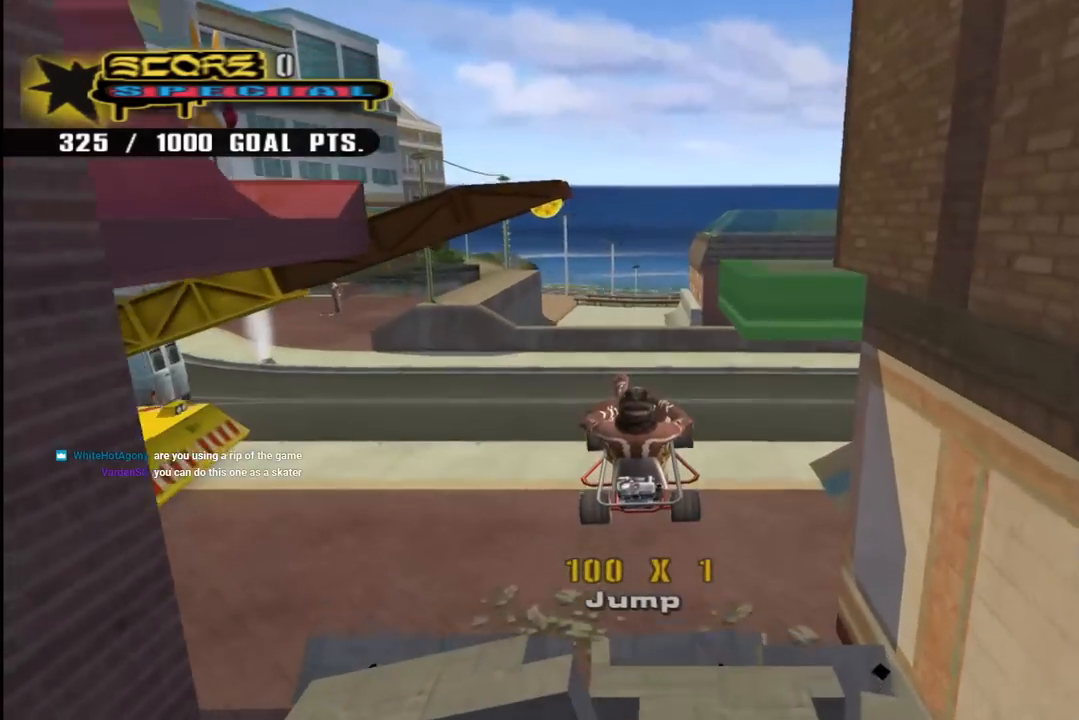
{"buttons": ["DPAD_LEFT"], "left_stick": "center", "right_stick": "center", "events": [[133, "right_stick", "down-right"], [300, "right_stick", "center"], [483, "DPAD_LEFT", "down"]]}
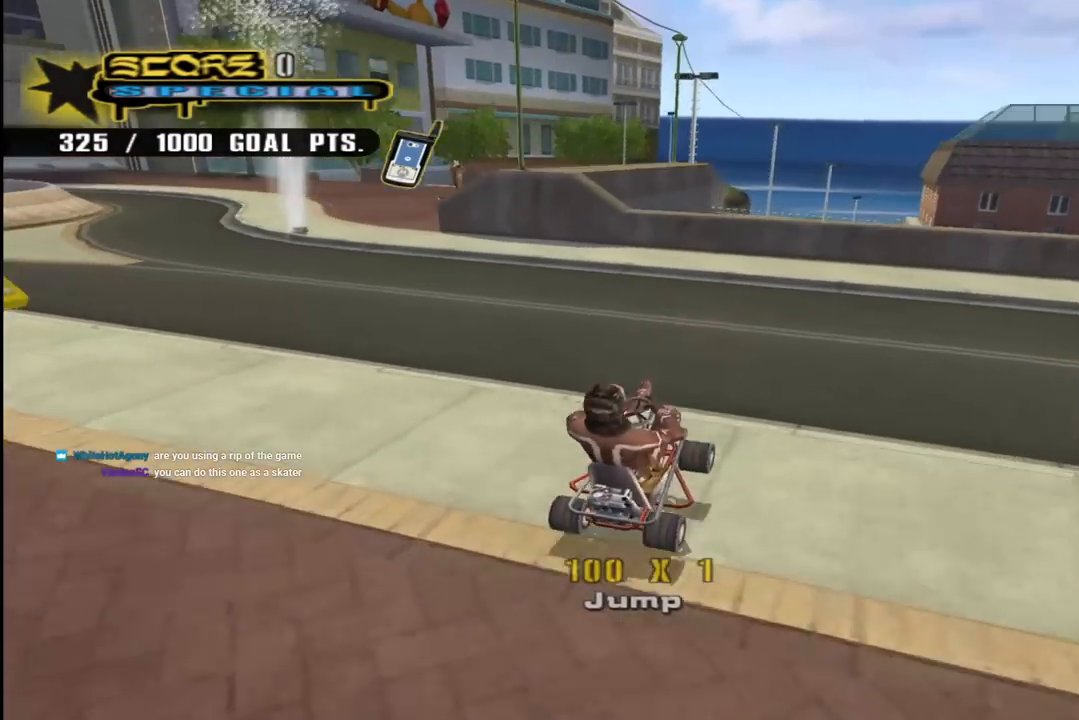
{"buttons": ["CROSS"], "left_stick": "center", "right_stick": "center", "events": [[17, "DPAD_DOWN", "down"], [100, "CROSS", "down"], [217, "DPAD_DOWN", "up"], [267, "DPAD_LEFT", "up"]]}
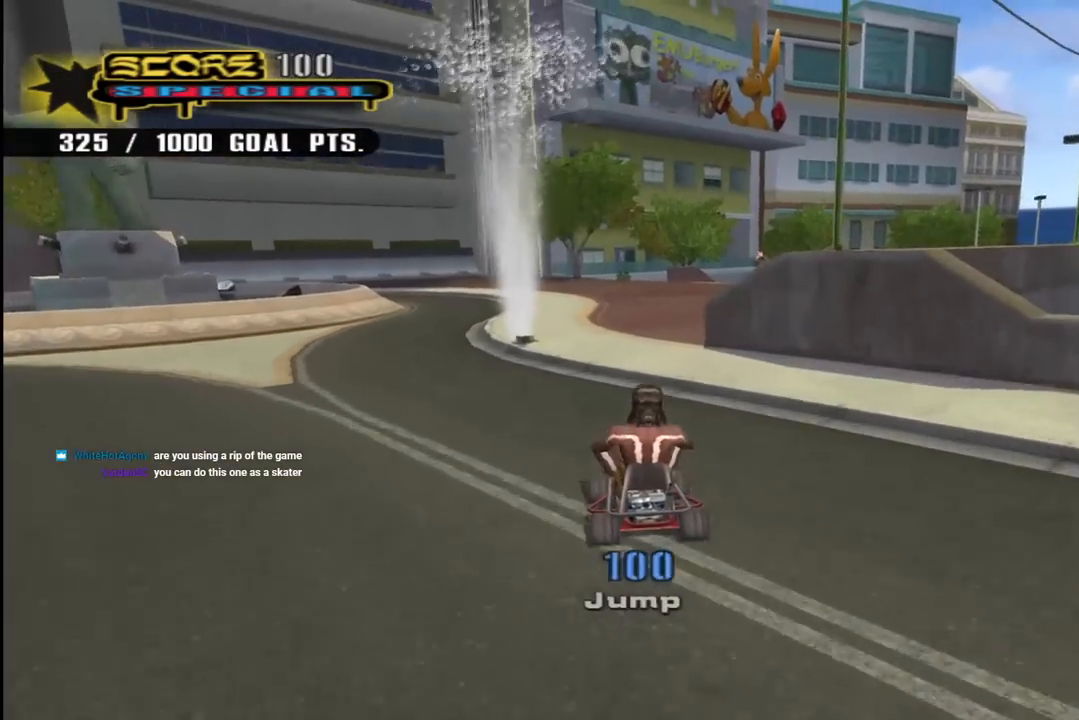
{"buttons": ["CROSS", "DPAD_RIGHT"], "left_stick": "center", "right_stick": "center", "events": [[50, "DPAD_RIGHT", "down"], [167, "DPAD_RIGHT", "up"], [417, "DPAD_RIGHT", "down"]]}
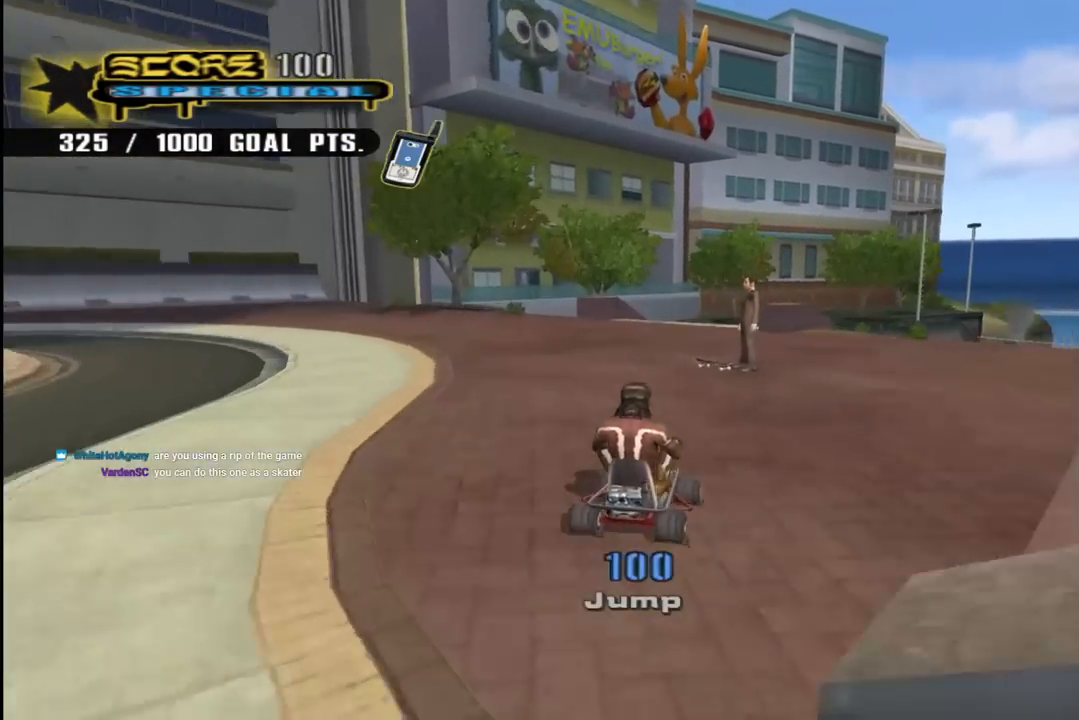
{"buttons": ["CROSS", "DPAD_LEFT"], "left_stick": "center", "right_stick": "center", "events": [[67, "DPAD_RIGHT", "up"], [300, "DPAD_LEFT", "down"], [333, "CIRCLE", "down"], [400, "DPAD_LEFT", "up"], [500, "CIRCLE", "up"], [500, "DPAD_LEFT", "down"]]}
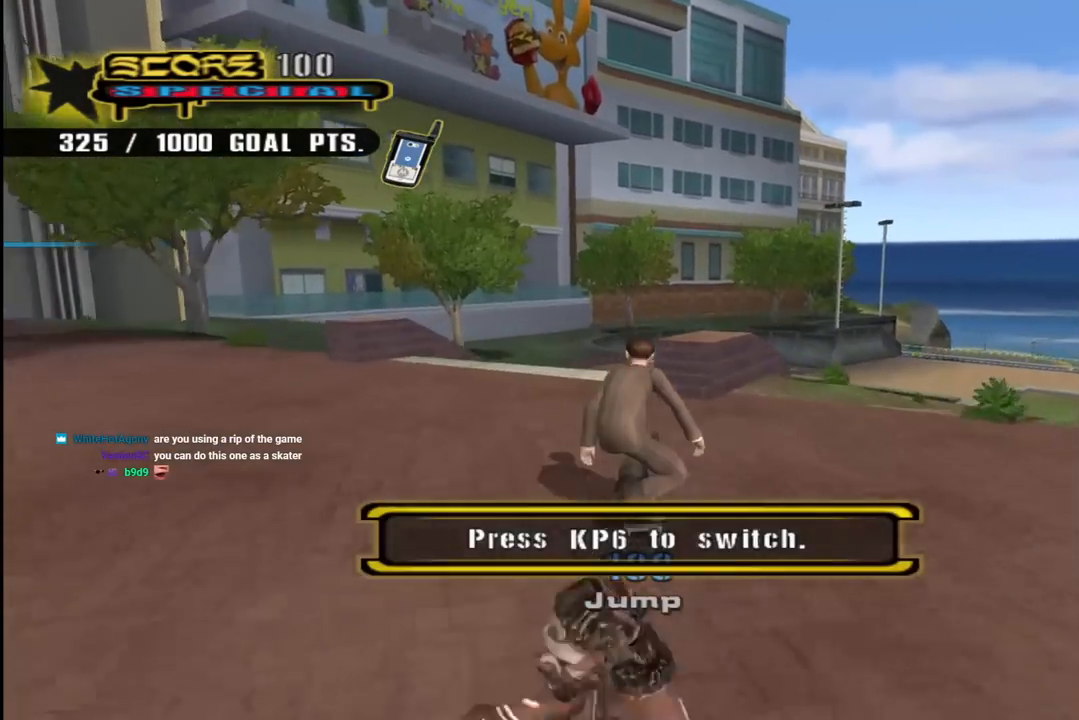
{"buttons": ["CROSS", "DPAD_LEFT"], "left_stick": "center", "right_stick": "center", "events": [[117, "DPAD_DOWN", "down"], [500, "DPAD_DOWN", "up"]]}
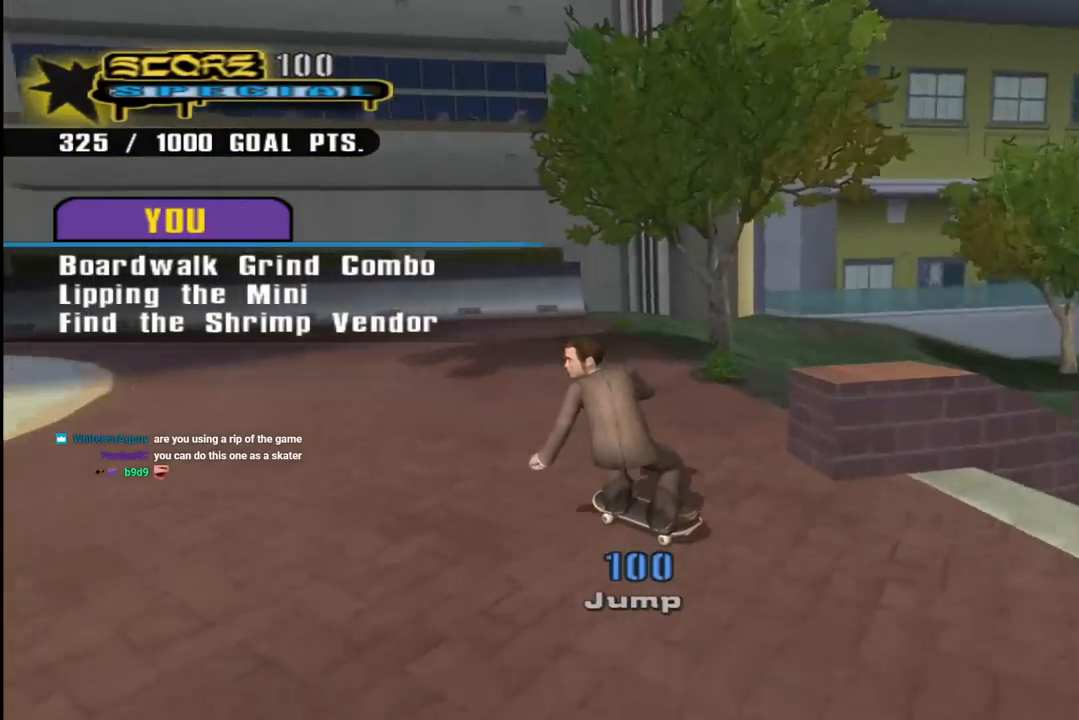
{"buttons": ["CROSS"], "left_stick": "center", "right_stick": "center", "events": [[33, "DPAD_LEFT", "up"], [133, "DPAD_DOWN", "down"], [150, "DPAD_RIGHT", "down"], [167, "CROSS", "up"], [167, "SQUARE", "down"], [267, "SQUARE", "up"], [350, "DPAD_DOWN", "up"], [383, "DPAD_RIGHT", "up"], [433, "CROSS", "down"]]}
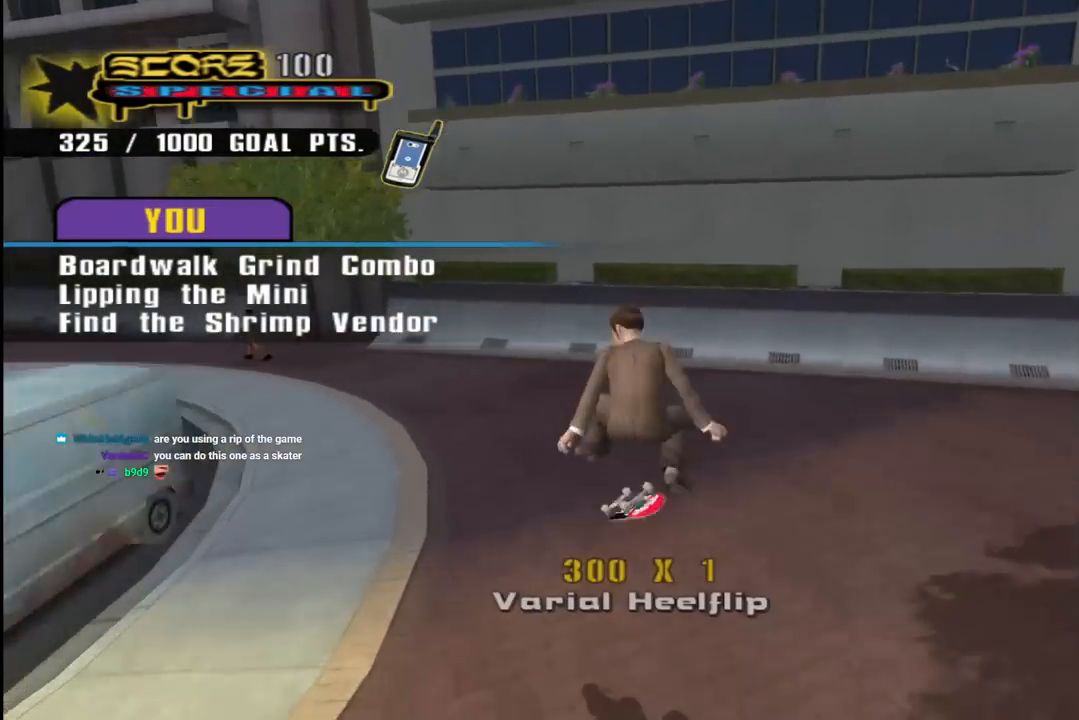
{"buttons": ["CROSS", "DPAD_DOWN"], "left_stick": "center", "right_stick": "center", "events": [[467, "DPAD_DOWN", "down"]]}
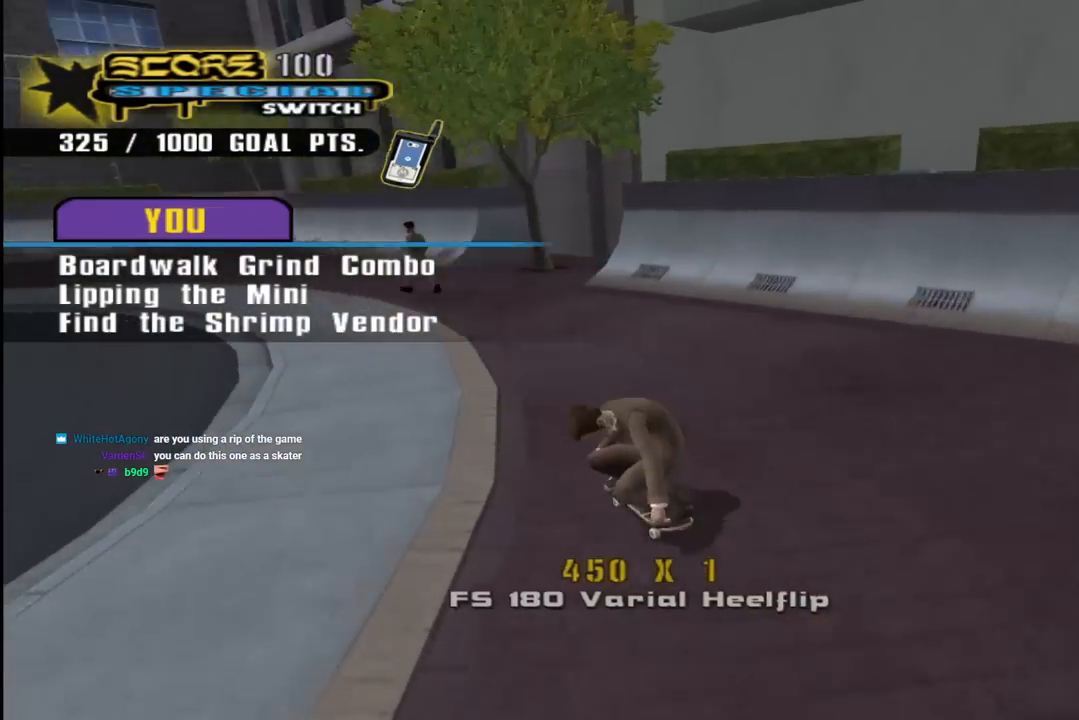
{"buttons": ["CROSS"], "left_stick": "center", "right_stick": "center", "events": [[83, "DPAD_DOWN", "up"], [150, "DPAD_DOWN", "down"], [200, "R1", "down"], [267, "DPAD_DOWN", "up"], [383, "R1", "up"]]}
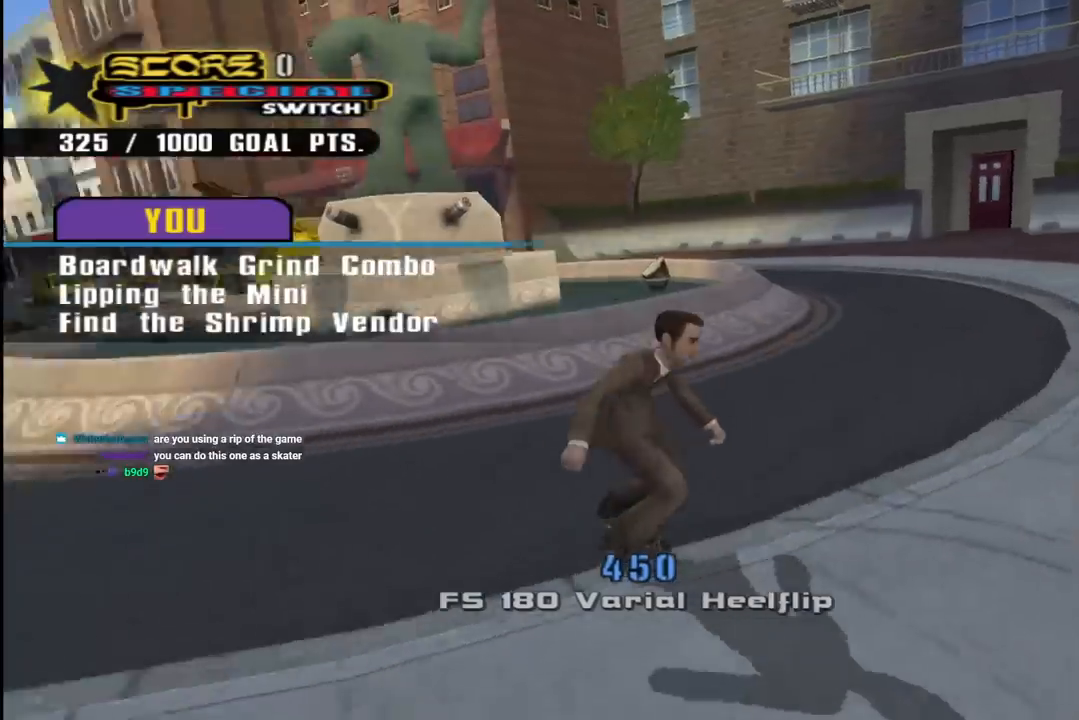
{"buttons": ["CROSS", "DPAD_RIGHT"], "left_stick": "center", "right_stick": "center", "events": [[100, "DPAD_RIGHT", "down"], [250, "DPAD_RIGHT", "up"], [450, "DPAD_RIGHT", "down"]]}
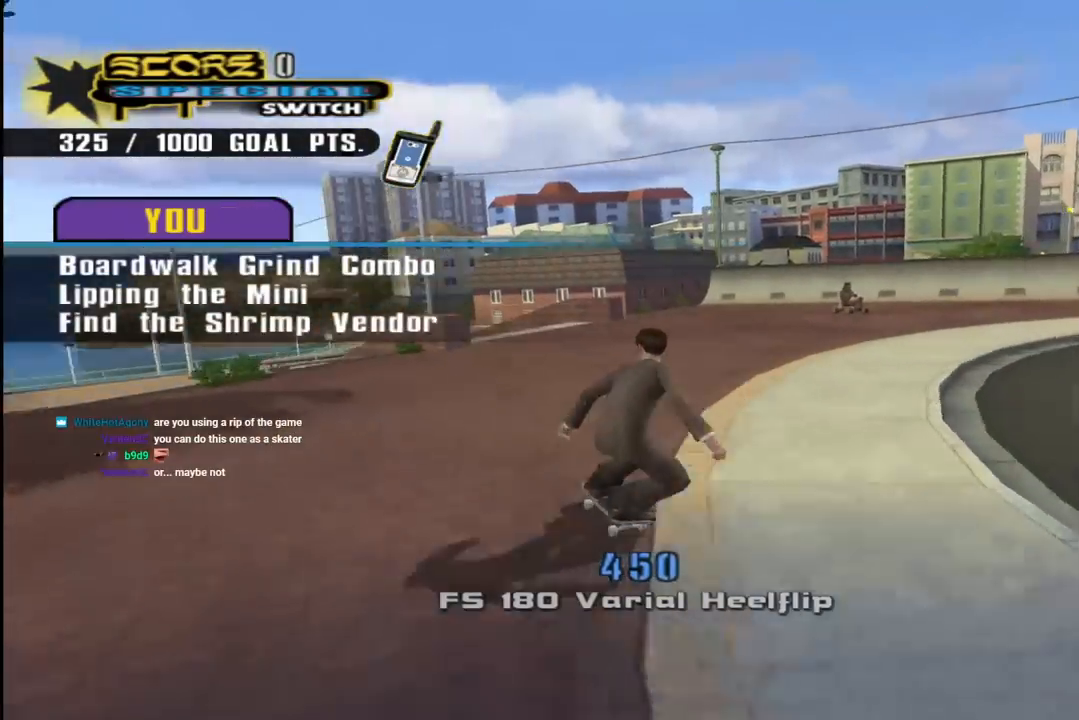
{"buttons": ["CROSS"], "left_stick": "center", "right_stick": "center", "events": [[83, "DPAD_RIGHT", "up"], [283, "DPAD_RIGHT", "down"], [417, "DPAD_RIGHT", "up"]]}
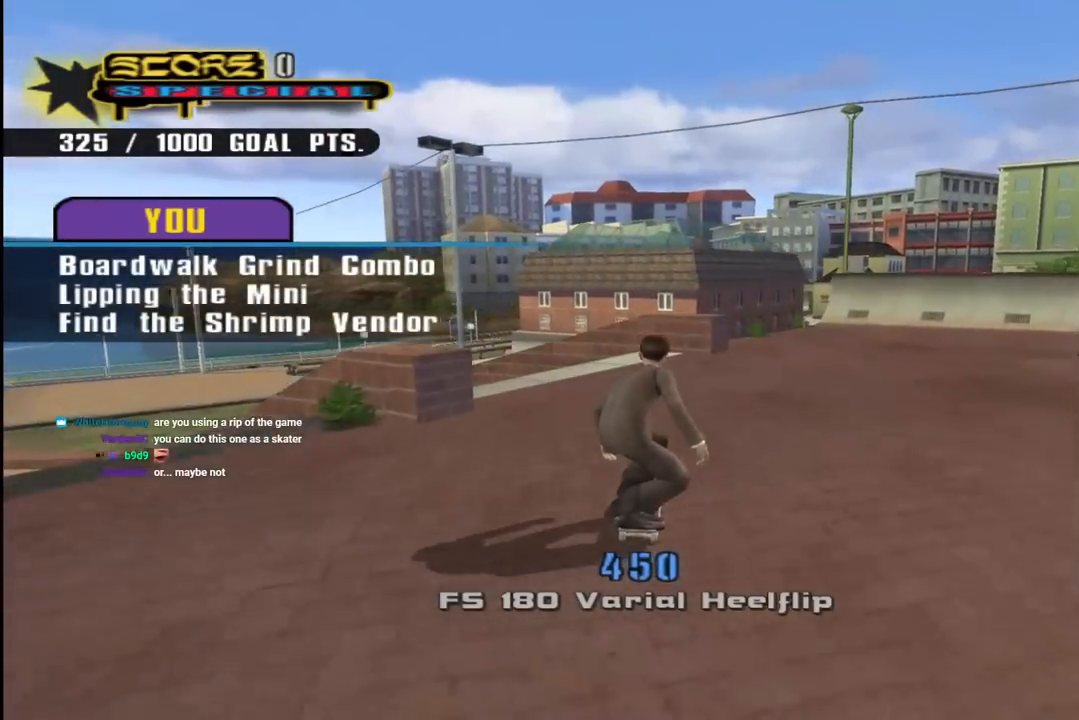
{"buttons": ["SQUARE", "DPAD_UP", "DPAD_LEFT"], "left_stick": "center", "right_stick": "center", "events": [[233, "DPAD_LEFT", "down"], [367, "DPAD_LEFT", "up"], [450, "DPAD_LEFT", "down"], [467, "CROSS", "up"], [467, "DPAD_UP", "down"], [500, "SQUARE", "down"]]}
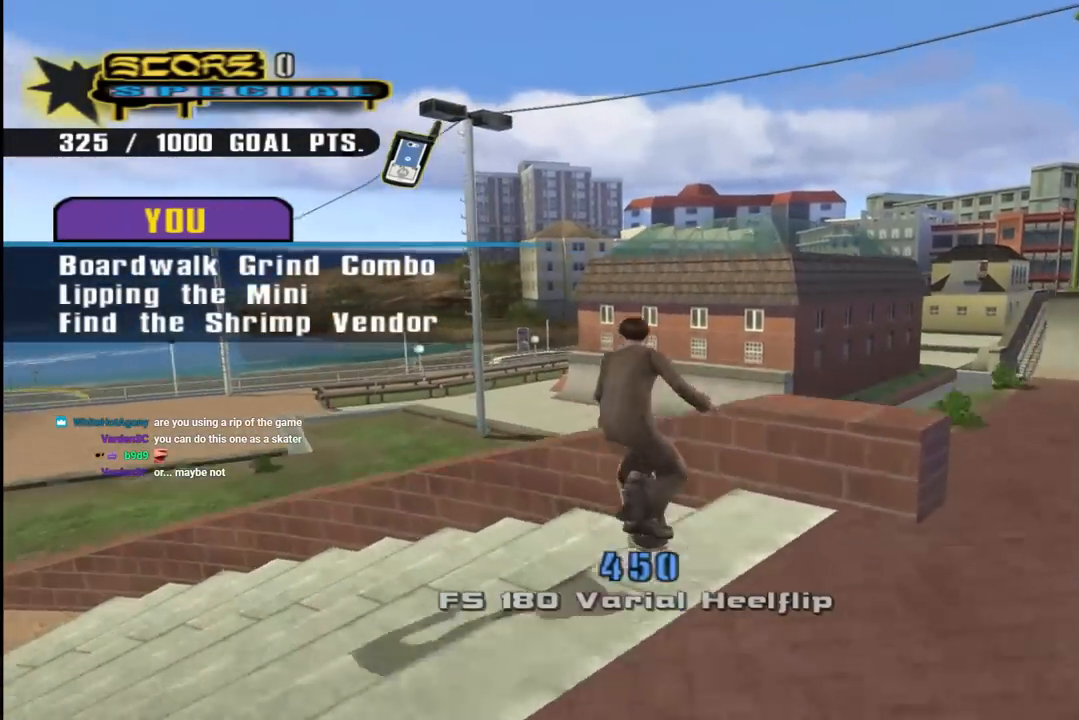
{"buttons": ["CROSS"], "left_stick": "center", "right_stick": "center", "events": [[83, "DPAD_LEFT", "up"], [100, "DPAD_UP", "up"], [133, "SQUARE", "up"], [417, "CROSS", "down"]]}
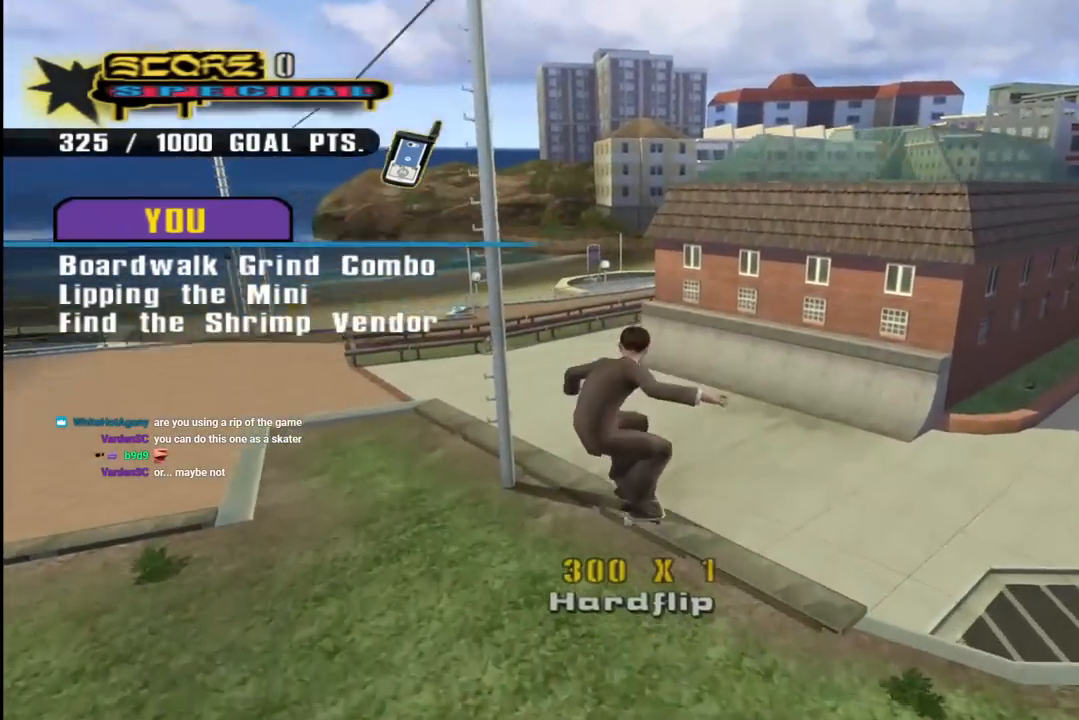
{"buttons": ["DPAD_UP"], "left_stick": "center", "right_stick": "center", "events": [[117, "DPAD_UP", "down"], [217, "DPAD_UP", "up"], [283, "DPAD_UP", "down"], [350, "DPAD_UP", "up"], [417, "DPAD_UP", "down"], [433, "CROSS", "up"]]}
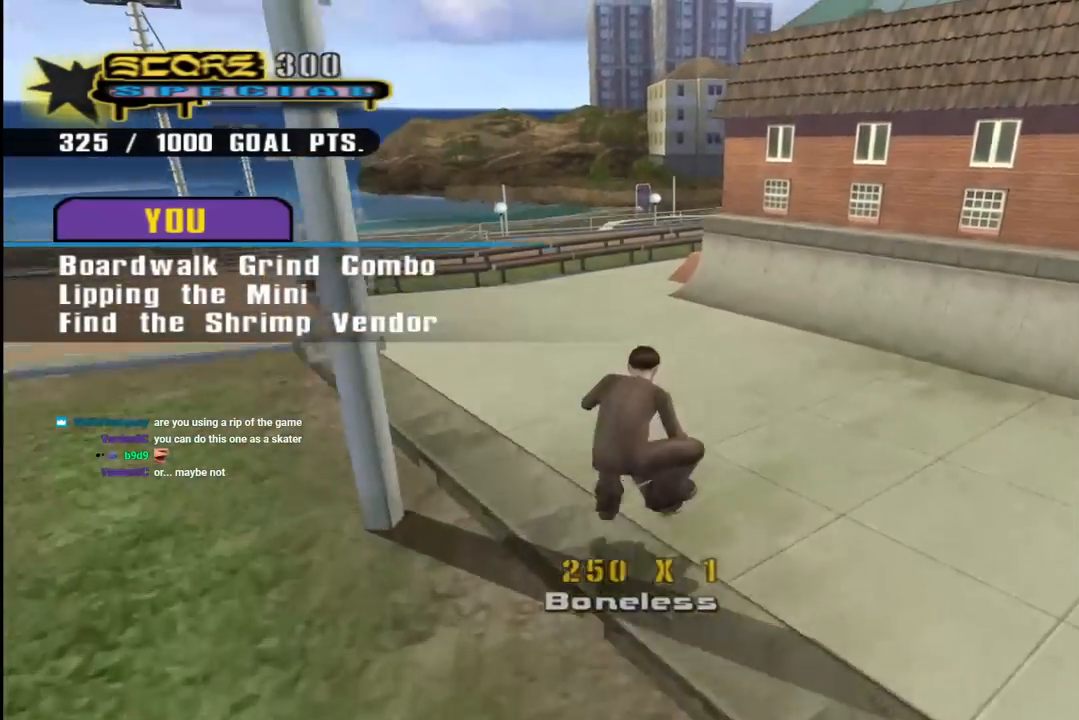
{"buttons": ["CROSS"], "left_stick": "center", "right_stick": "center", "events": [[33, "SQUARE", "down"], [117, "SQUARE", "up"], [150, "DPAD_UP", "up"], [300, "CROSS", "down"]]}
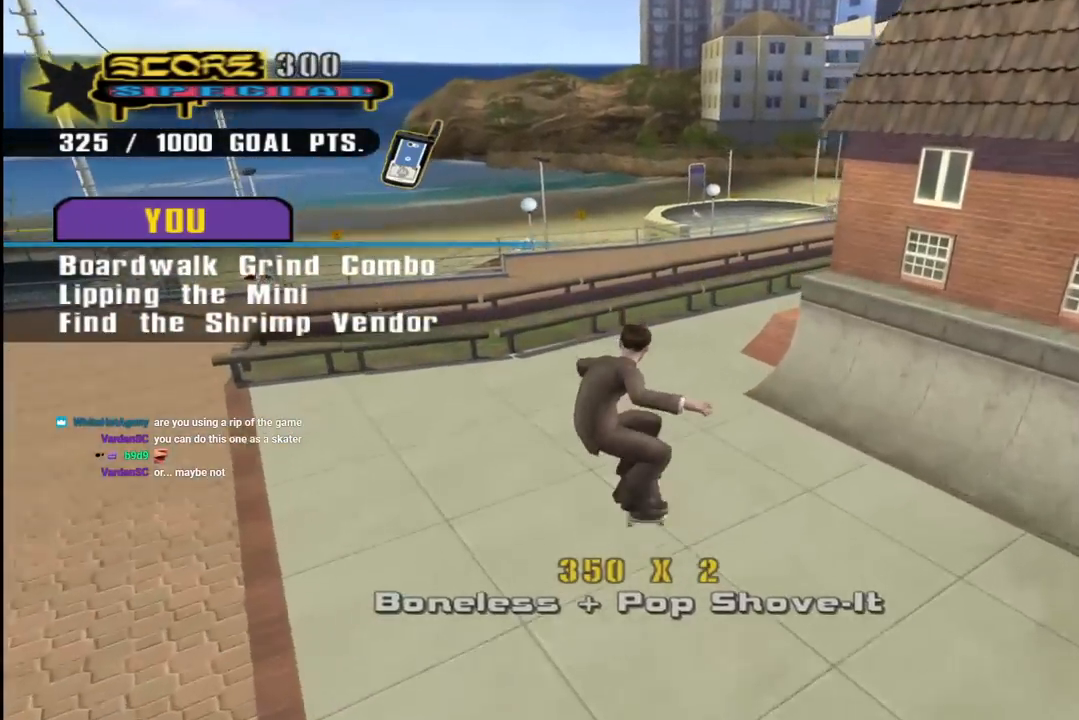
{"buttons": ["CROSS", "DPAD_UP"], "left_stick": "center", "right_stick": "center", "events": [[233, "DPAD_UP", "down"], [350, "DPAD_UP", "up"], [417, "DPAD_UP", "down"]]}
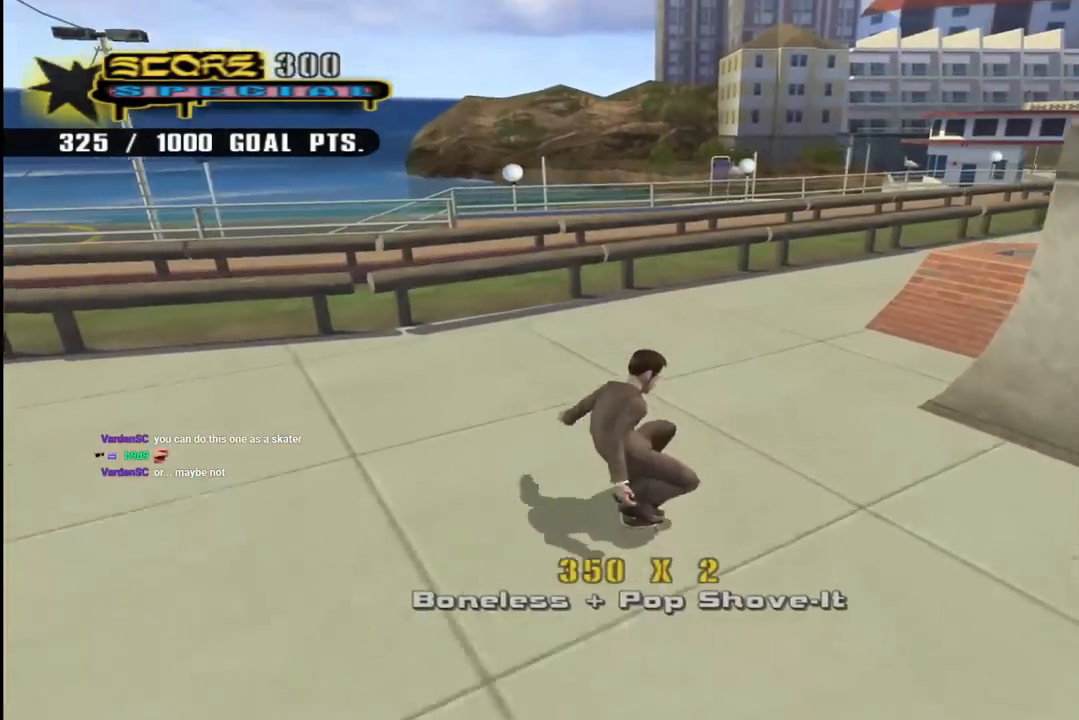
{"buttons": ["TRIANGLE", "DPAD_UP"], "left_stick": "center", "right_stick": "center", "events": [[67, "DPAD_UP", "up"], [117, "DPAD_RIGHT", "down"], [450, "CROSS", "up"], [450, "DPAD_UP", "down"], [467, "DPAD_RIGHT", "up"], [467, "TRIANGLE", "down"]]}
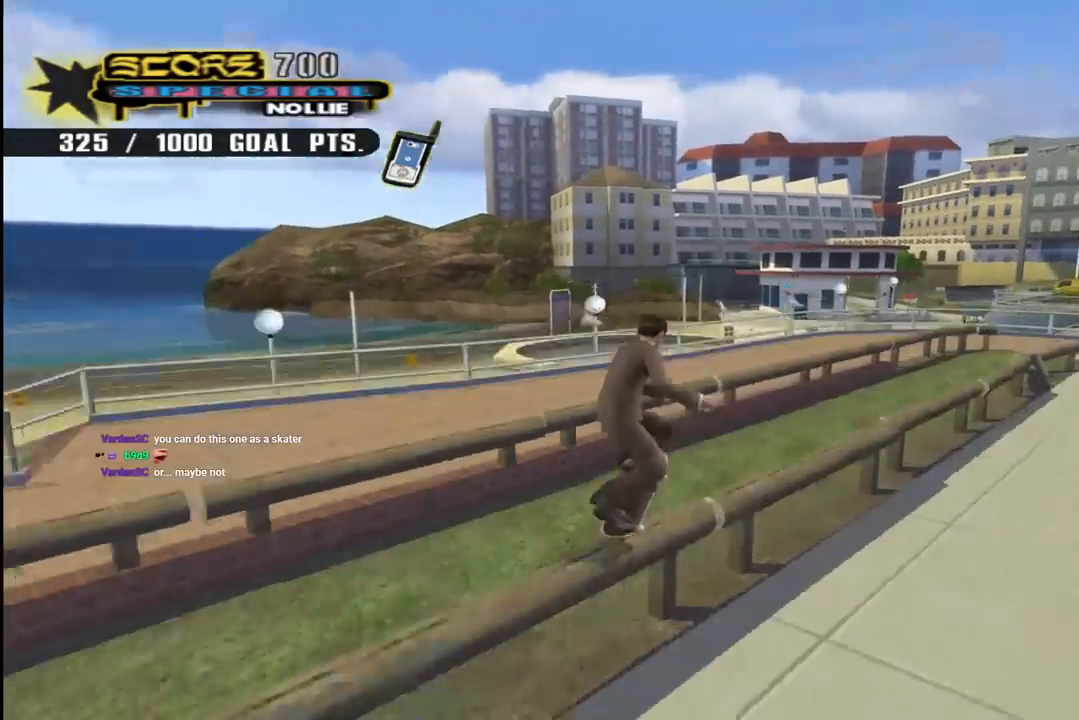
{"buttons": [], "left_stick": "center", "right_stick": "center", "events": [[17, "DPAD_LEFT", "down"], [67, "CROSS", "down"], [83, "TRIANGLE", "up"], [117, "SQUARE", "down"], [150, "CROSS", "up"], [267, "SQUARE", "up"], [300, "DPAD_LEFT", "up"], [317, "DPAD_UP", "up"], [383, "DPAD_UP", "down"], [500, "DPAD_UP", "up"]]}
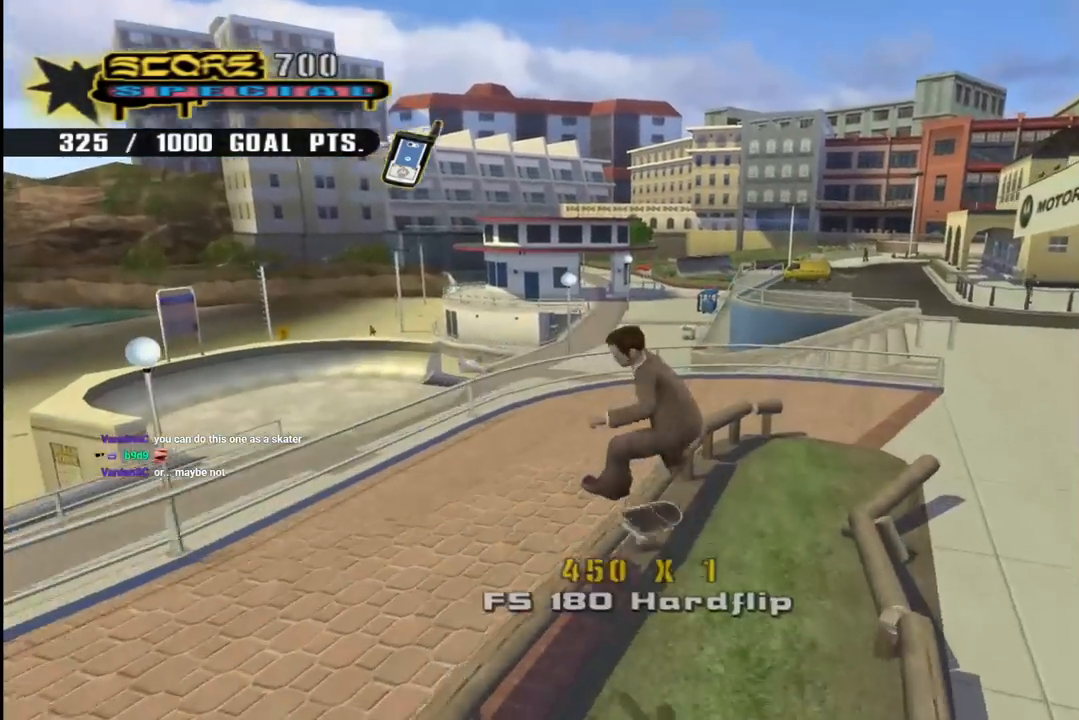
{"buttons": ["DPAD_UP"], "left_stick": "center", "right_stick": "center"}
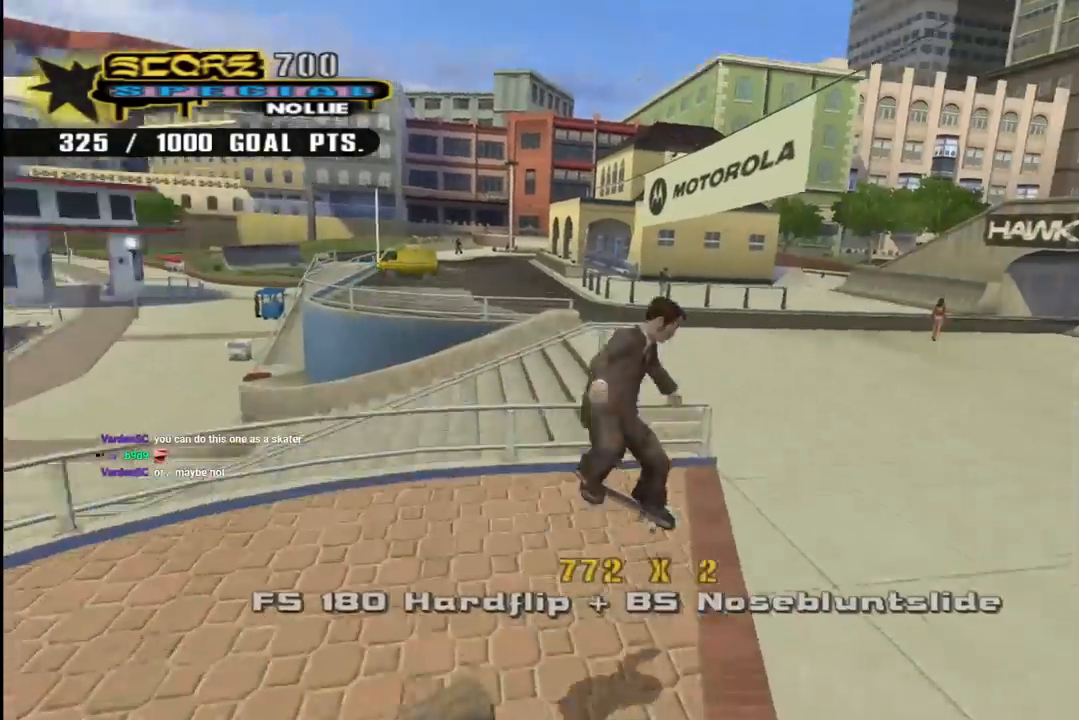
{"buttons": ["CROSS"], "left_stick": "center", "right_stick": "center", "events": [[167, "DPAD_UP", "up"], [317, "CROSS", "down"]]}